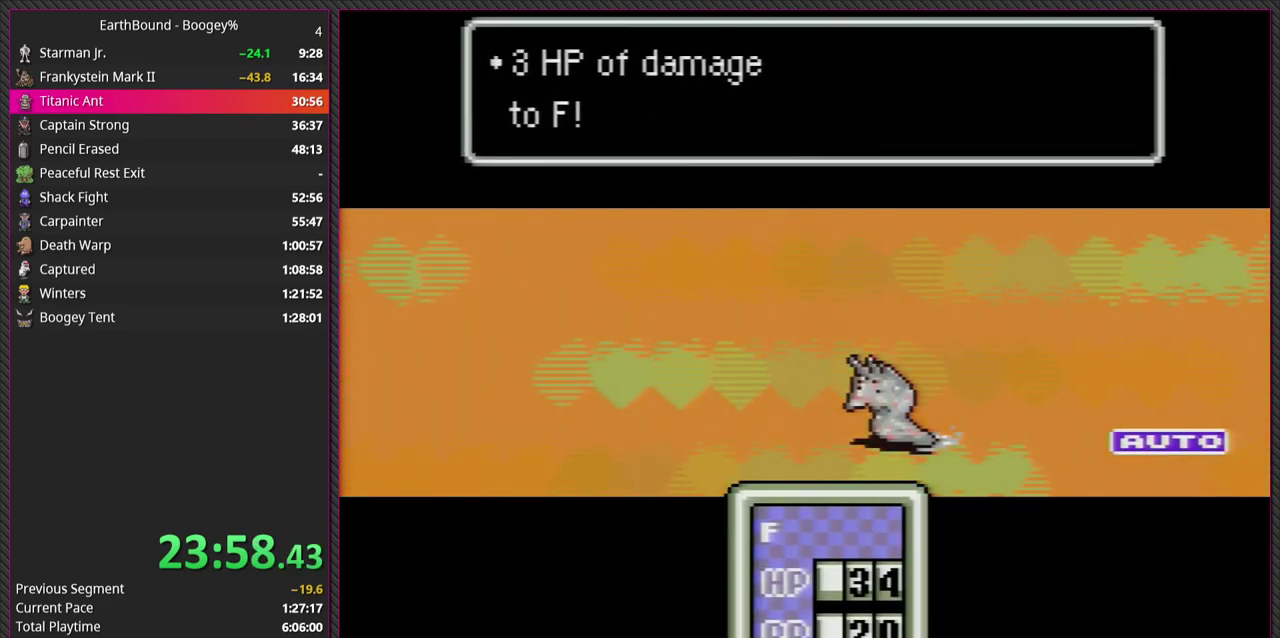
Gameplay with a controller (PlayStation layout); each line is a JSON object with the inputs held at the frame after it. "events" lists button and stick changes between this image and that frame as [ms after this image, input, new state], when the widget could be followed in between. Not read: L3 R3.
{"buttons": [], "events": [[33, "CIRCLE", "up"], [33, "L1", "down"], [117, "CIRCLE", "down"], [150, "L1", "up"], [267, "CIRCLE", "up"], [267, "L1", "down"], [350, "CIRCLE", "down"], [417, "L1", "up"], [483, "CIRCLE", "up"]]}
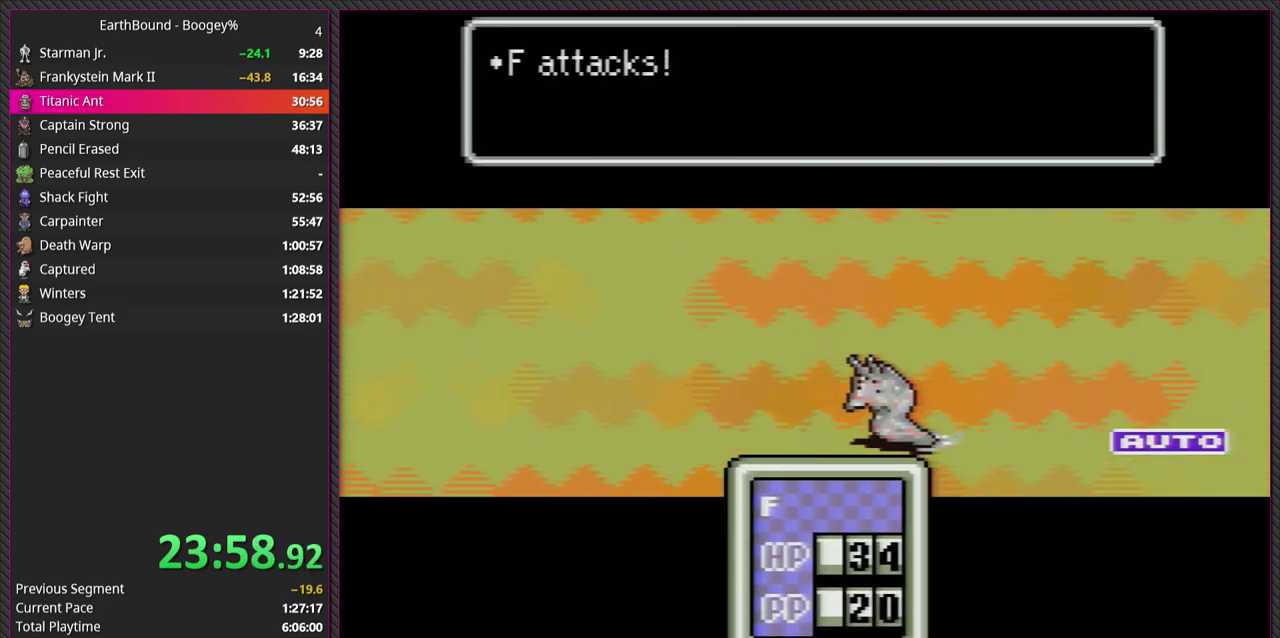
{"buttons": ["L1"], "events": [[17, "L1", "down"], [83, "CIRCLE", "down"], [167, "L1", "up"], [217, "CIRCLE", "up"], [233, "L1", "down"], [300, "CIRCLE", "down"], [383, "L1", "up"], [433, "CIRCLE", "up"], [500, "L1", "down"]]}
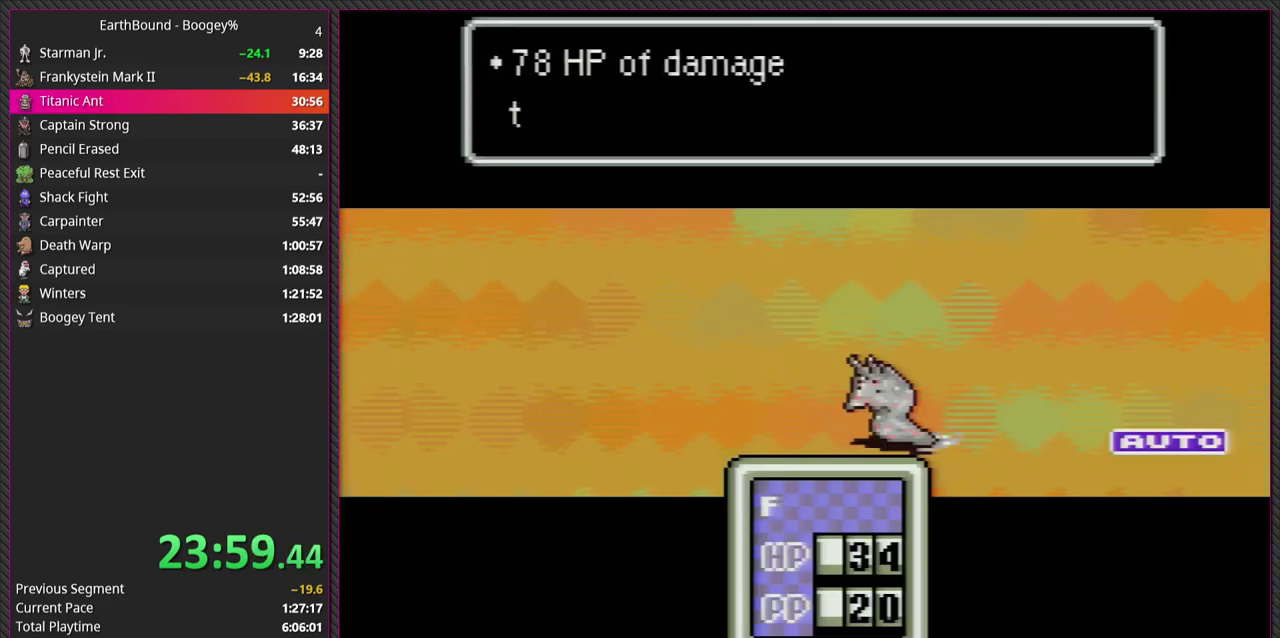
{"buttons": ["CIRCLE", "L1"], "events": [[50, "CIRCLE", "down"], [117, "L1", "up"], [183, "CIRCLE", "up"], [250, "L1", "down"], [283, "CIRCLE", "down"], [383, "L1", "up"], [400, "CIRCLE", "up"], [500, "CIRCLE", "down"], [500, "L1", "down"]]}
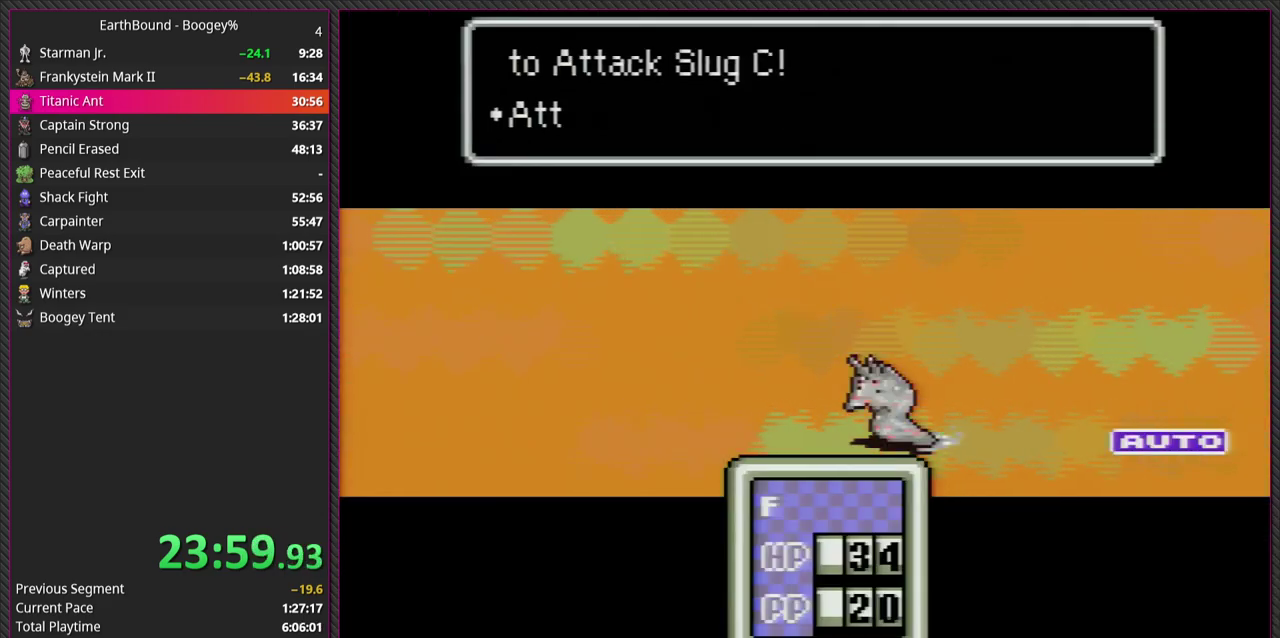
{"buttons": ["CIRCLE"], "events": [[133, "CIRCLE", "up"], [150, "L1", "up"], [200, "CIRCLE", "down"], [317, "L1", "down"], [367, "CIRCLE", "up"], [433, "L1", "up"], [450, "CIRCLE", "down"]]}
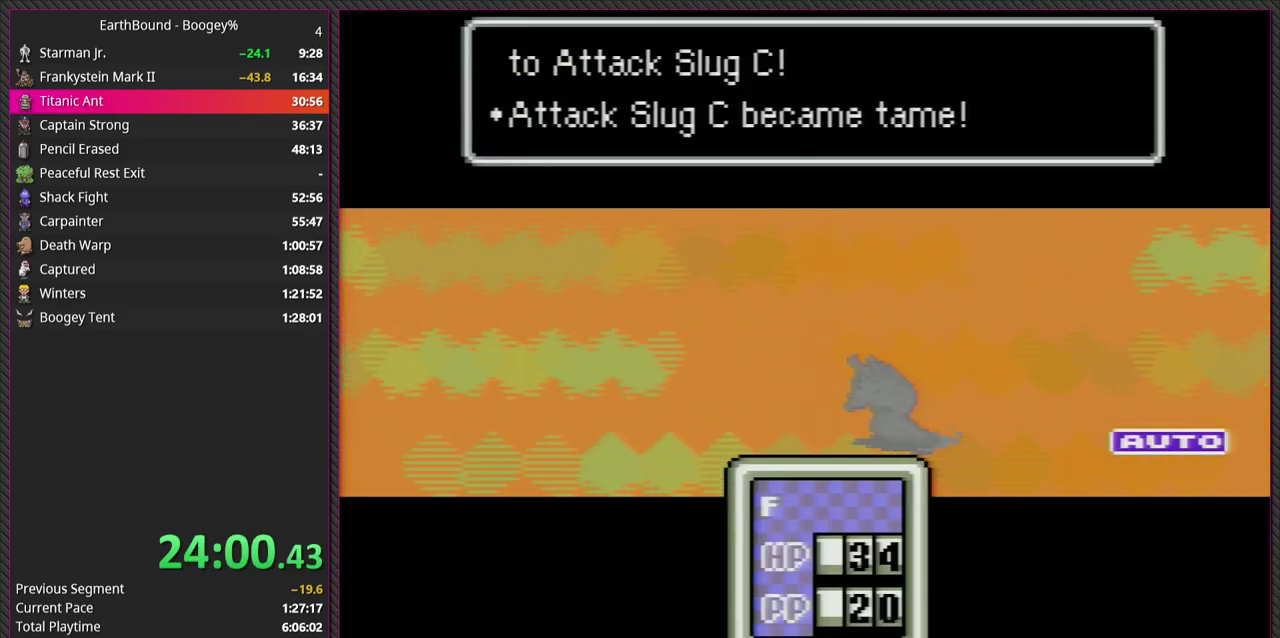
{"buttons": [], "events": [[117, "CIRCLE", "up"]]}
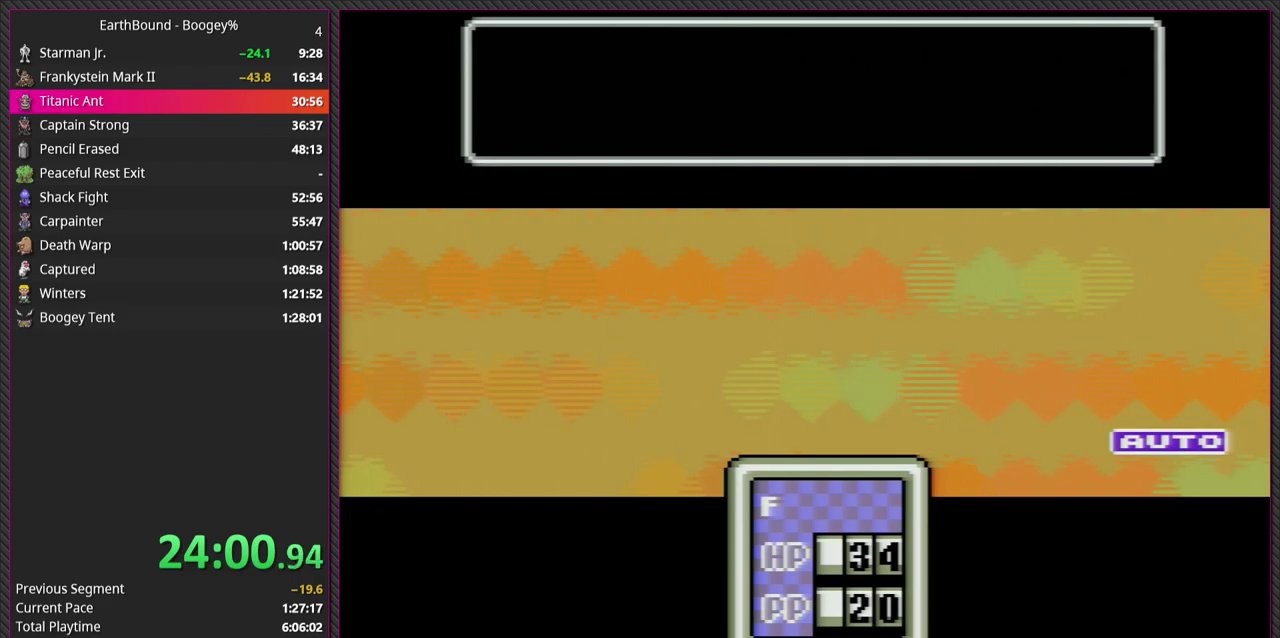
{"buttons": [], "events": []}
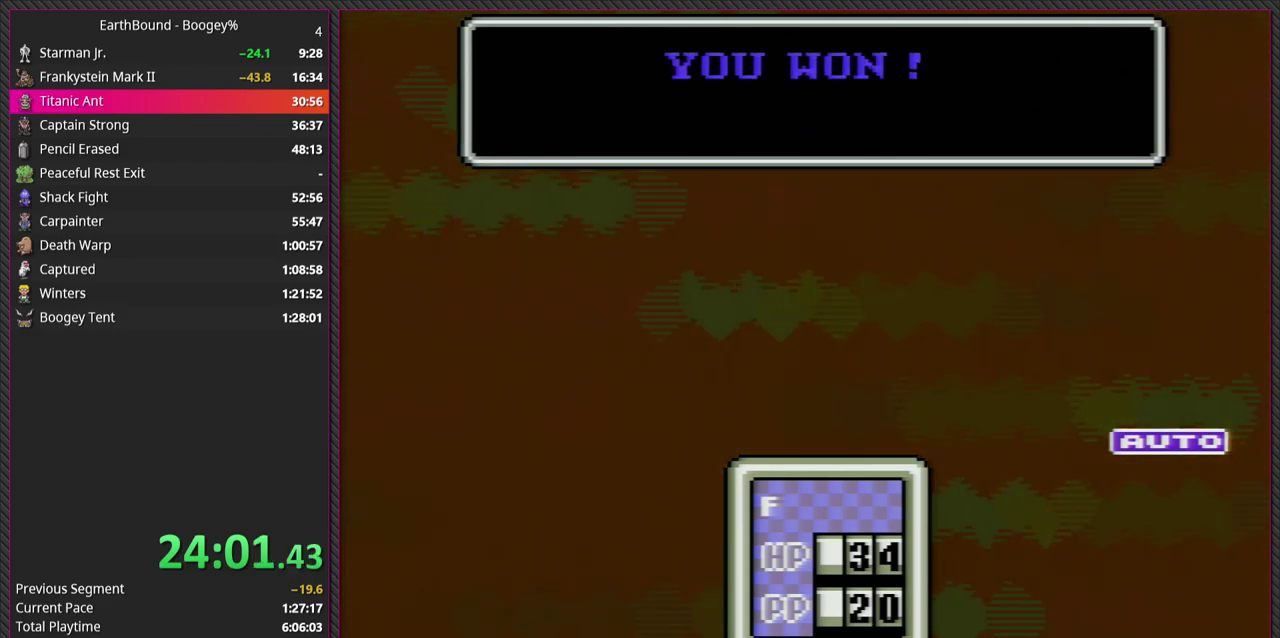
{"buttons": [], "events": []}
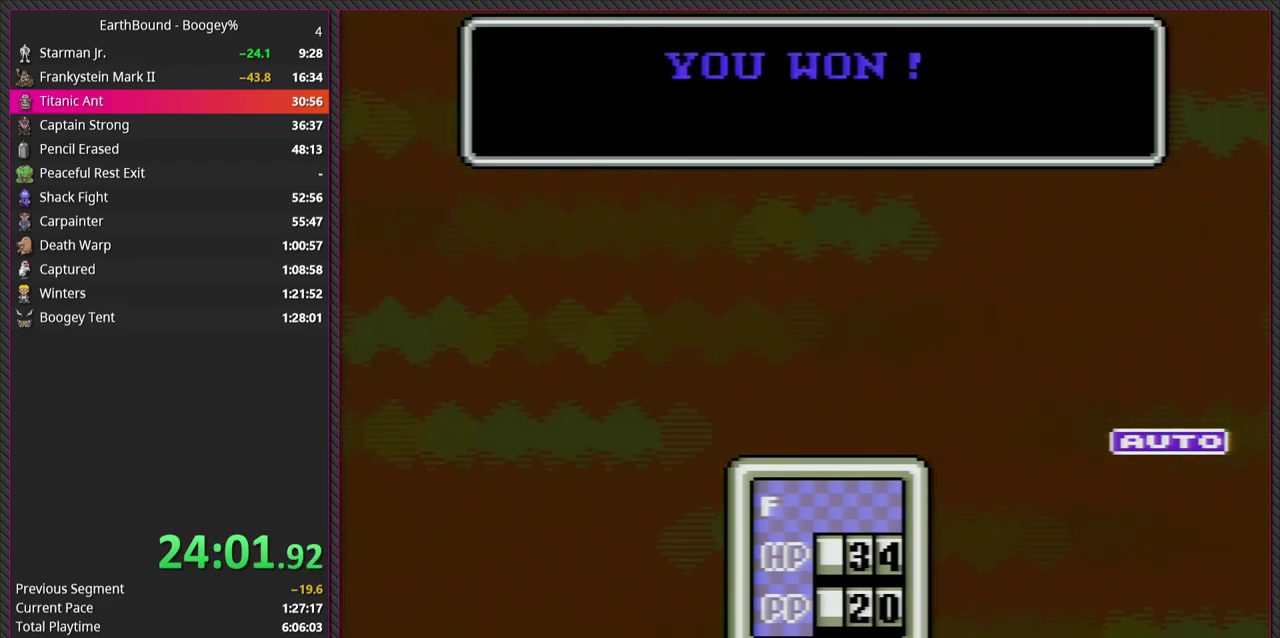
{"buttons": [], "events": []}
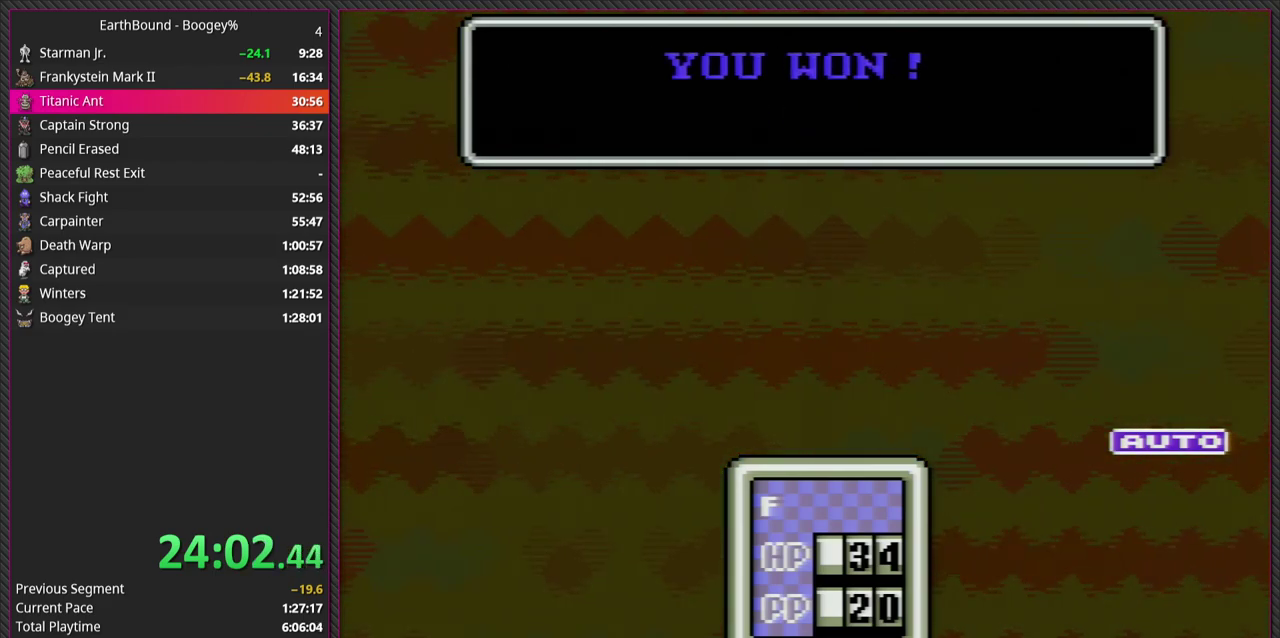
{"buttons": [], "events": []}
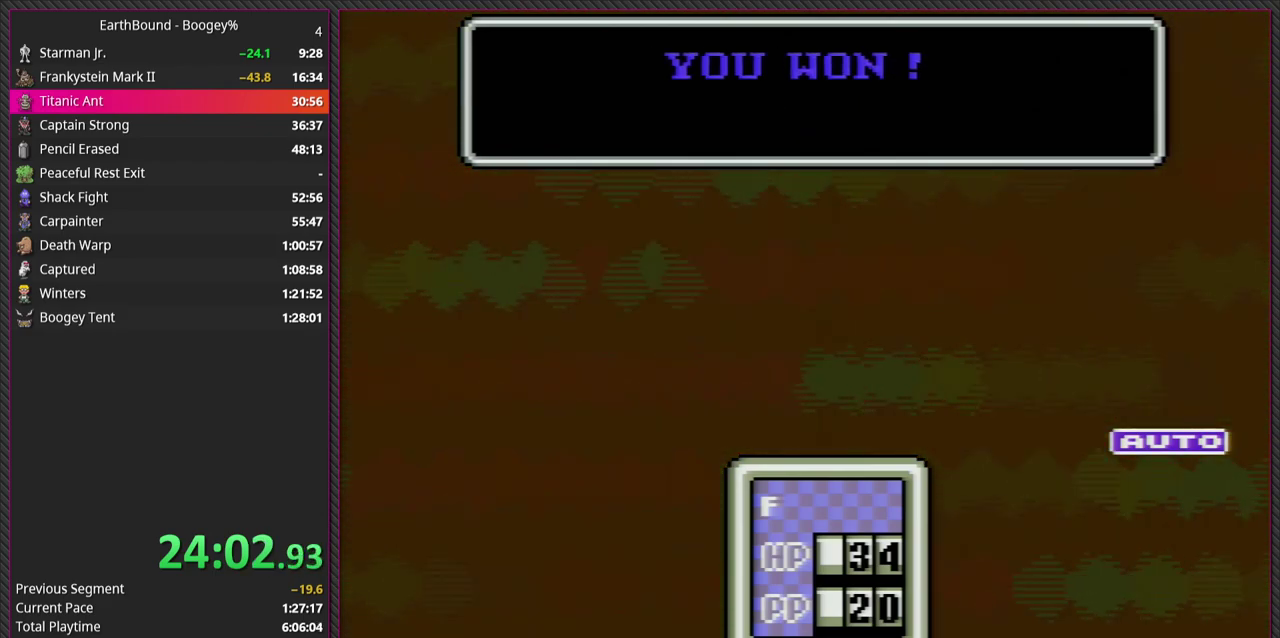
{"buttons": [], "events": [[367, "CIRCLE", "down"], [500, "CIRCLE", "up"]]}
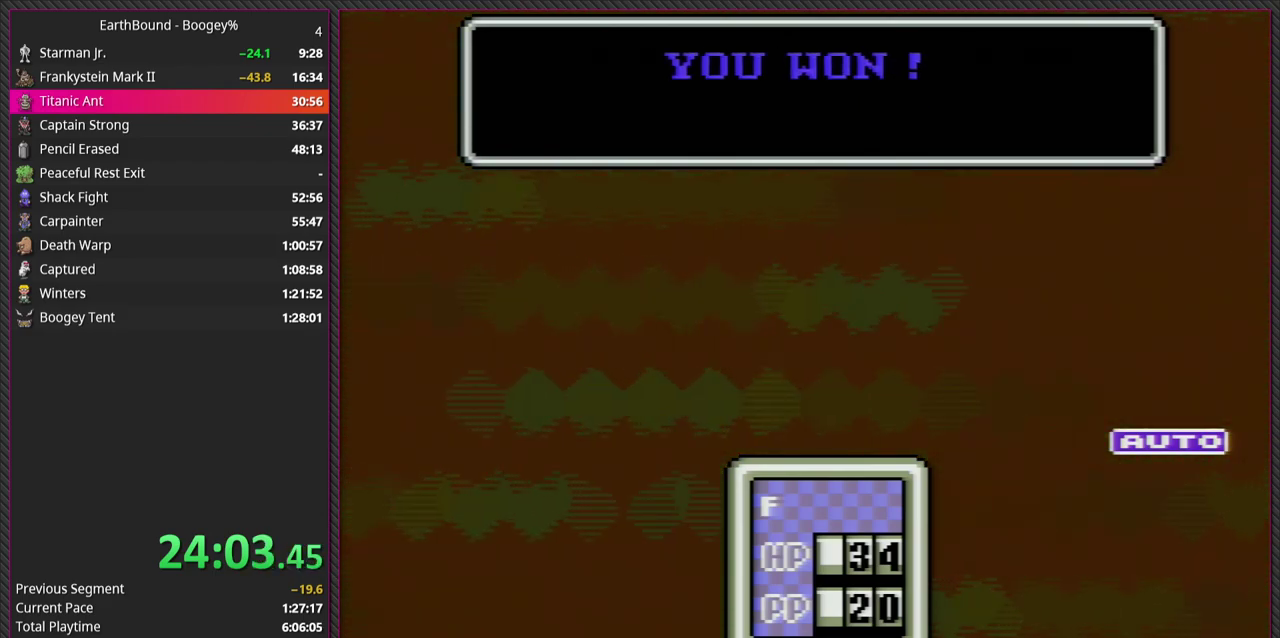
{"buttons": ["L1"], "events": [[67, "CIRCLE", "down"], [217, "CIRCLE", "up"], [300, "CIRCLE", "down"], [433, "CIRCLE", "up"], [450, "L1", "down"]]}
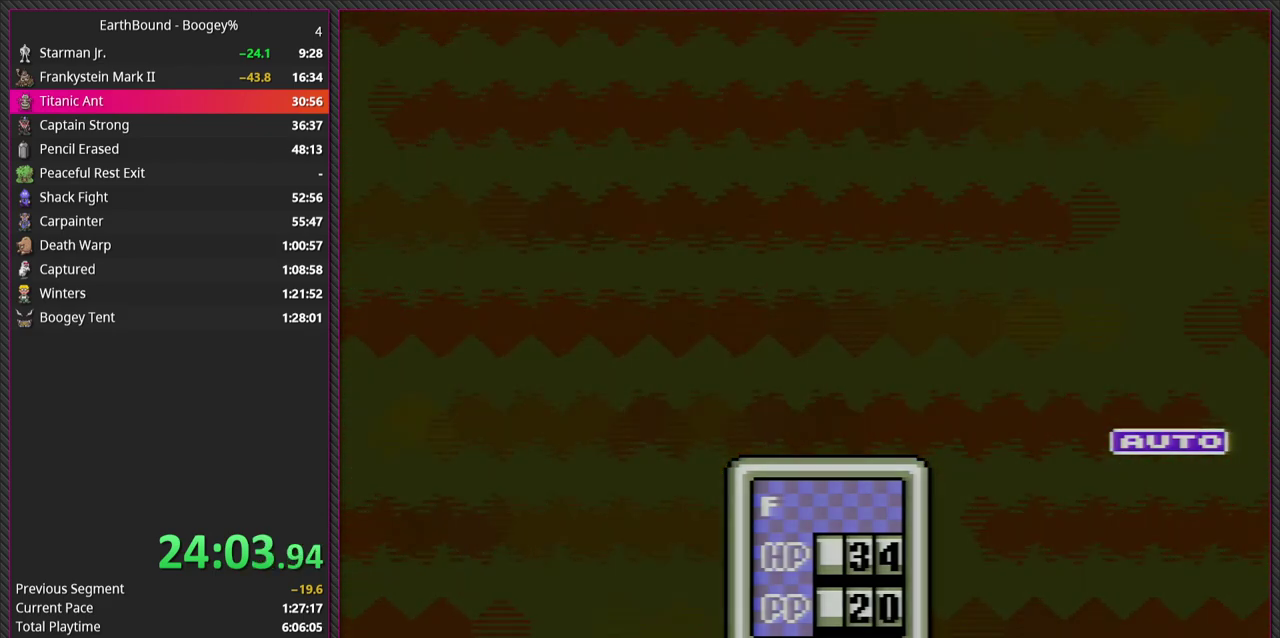
{"buttons": [], "events": [[100, "CIRCLE", "down"], [117, "L1", "up"], [233, "CIRCLE", "up"]]}
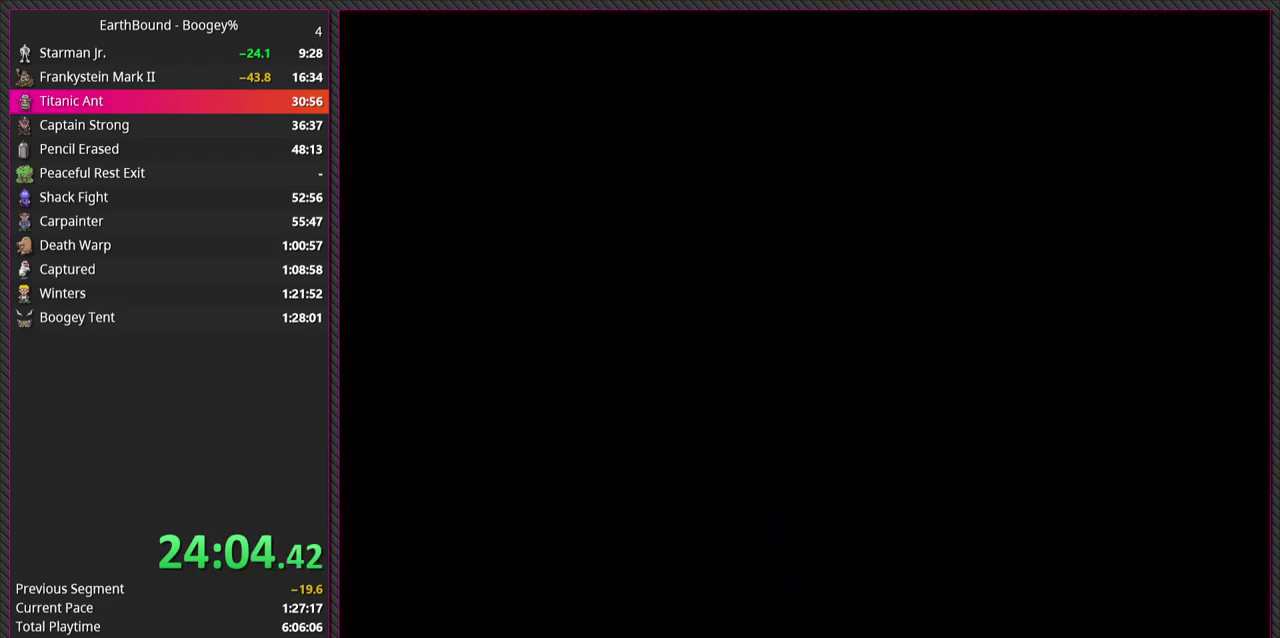
{"buttons": [], "events": []}
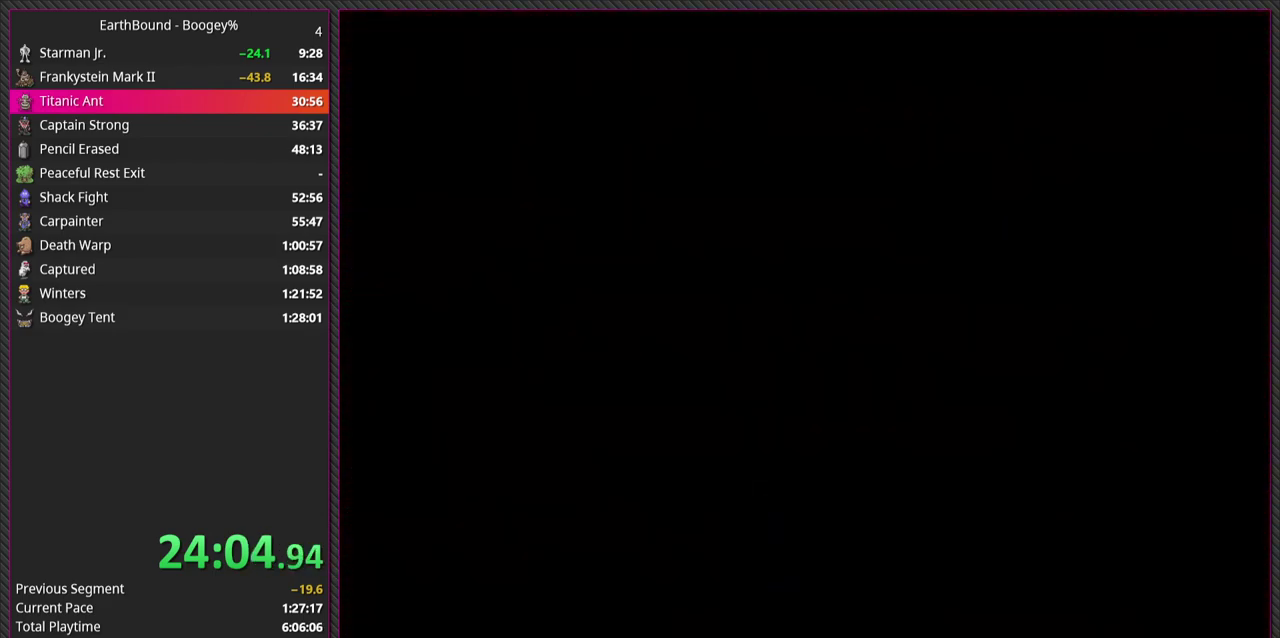
{"buttons": [], "events": []}
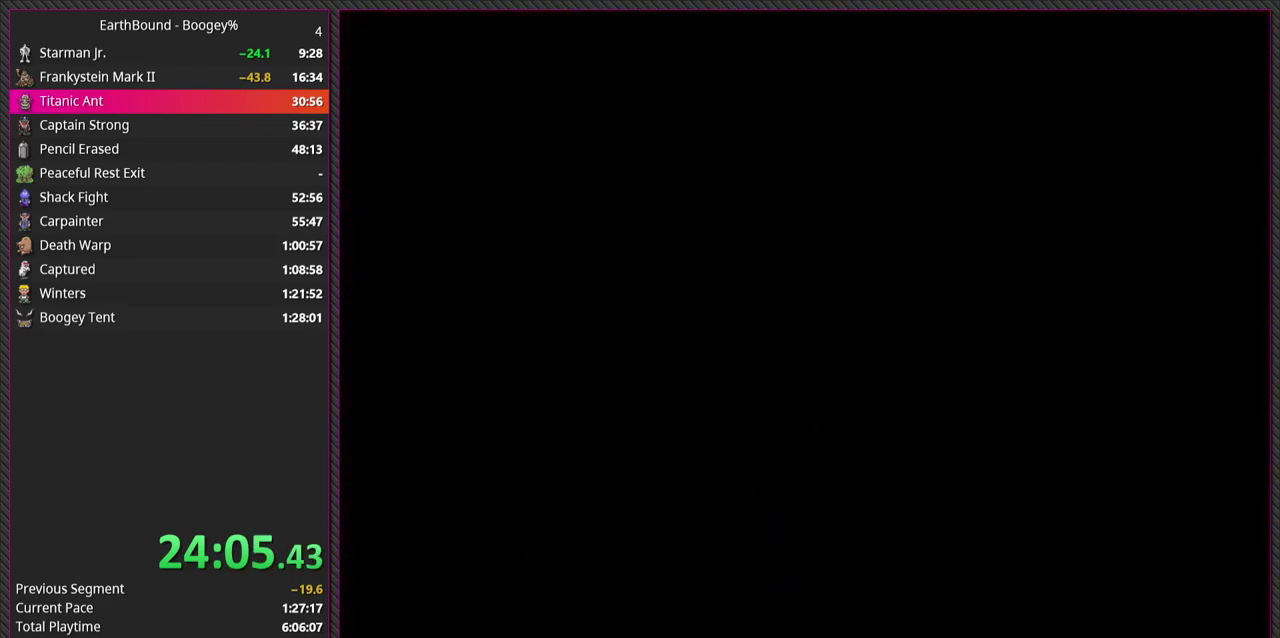
{"buttons": [], "events": []}
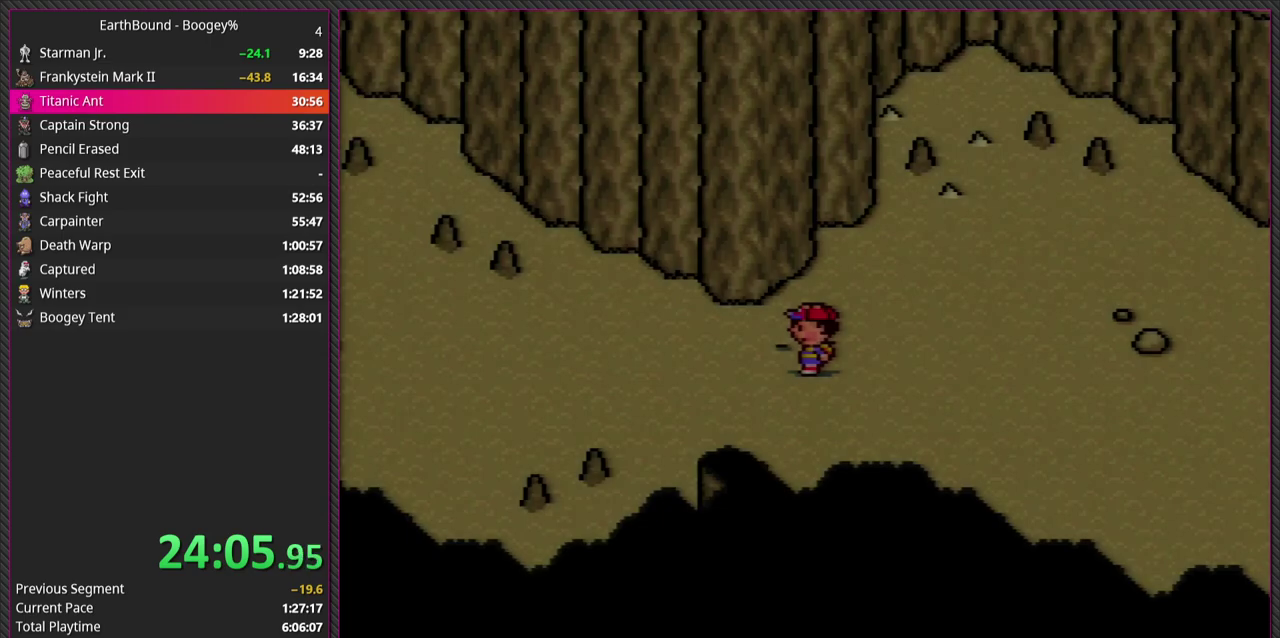
{"buttons": ["CIRCLE"], "events": [[350, "CIRCLE", "down"]]}
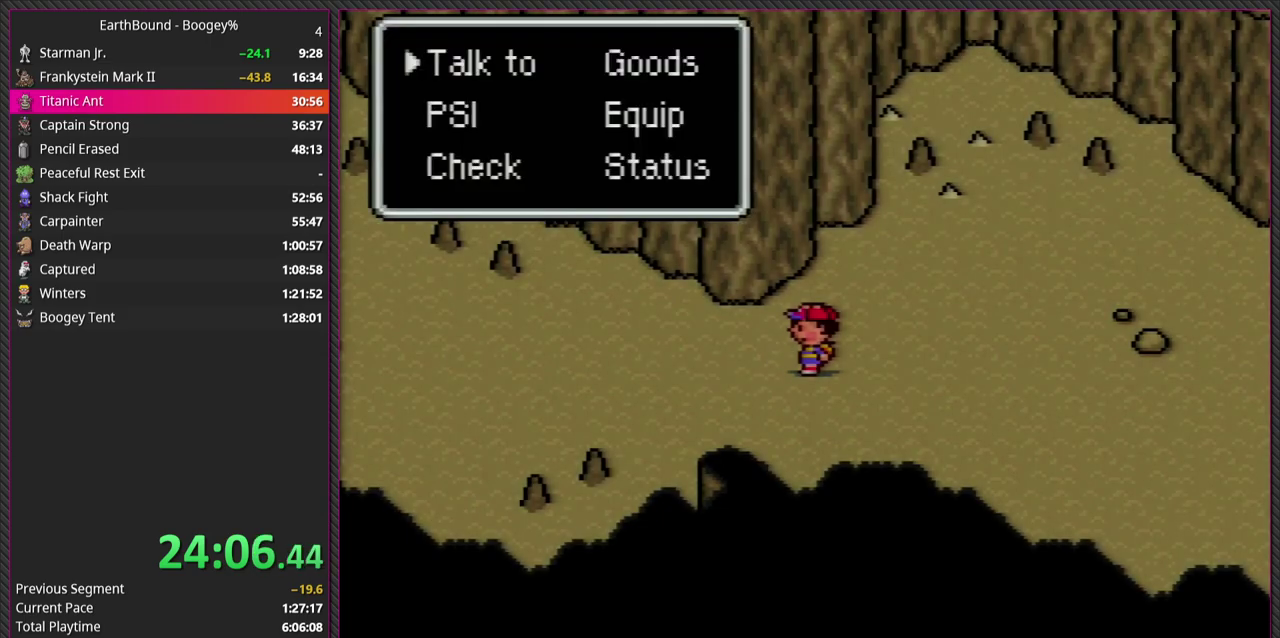
{"buttons": [], "events": [[33, "CIRCLE", "up"], [200, "DPAD_DOWN", "down"], [300, "DPAD_DOWN", "up"], [350, "CIRCLE", "down"], [483, "CIRCLE", "up"]]}
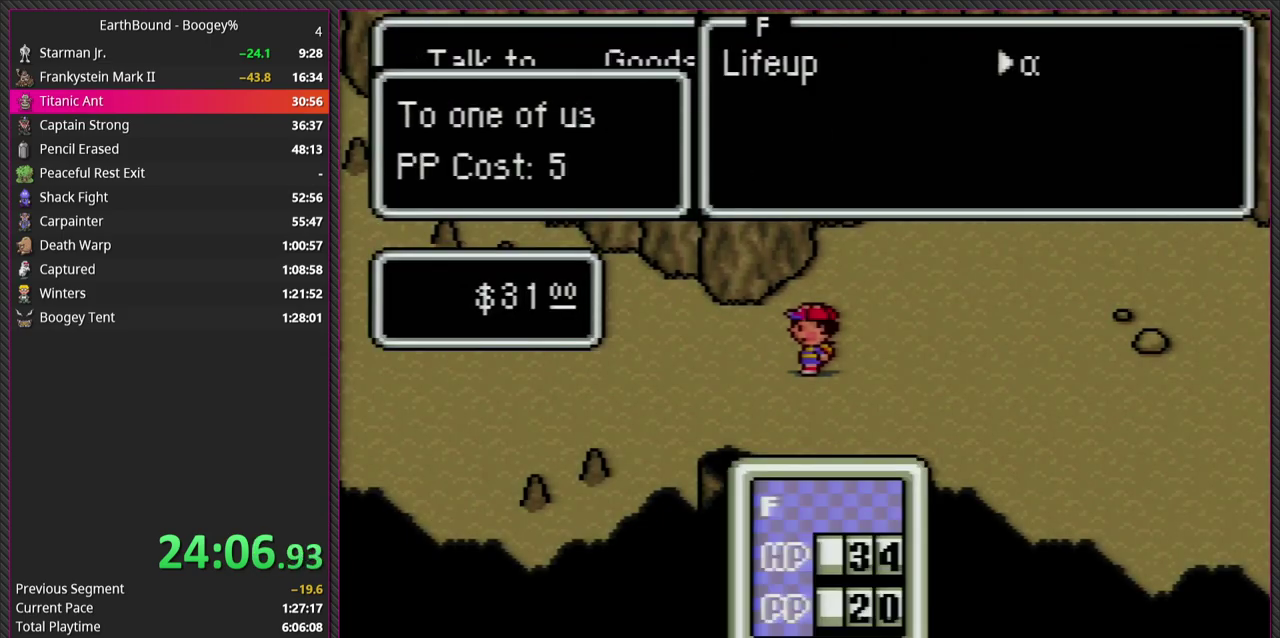
{"buttons": ["CIRCLE"], "events": [[400, "CIRCLE", "down"]]}
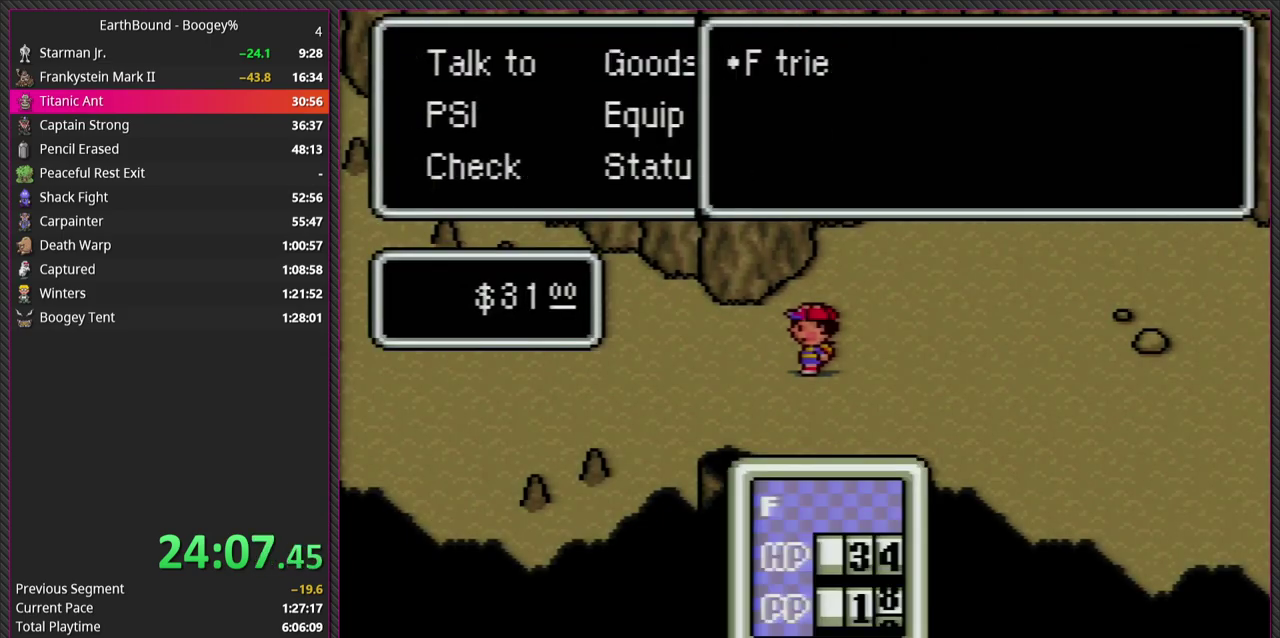
{"buttons": [], "events": [[67, "CIRCLE", "up"]]}
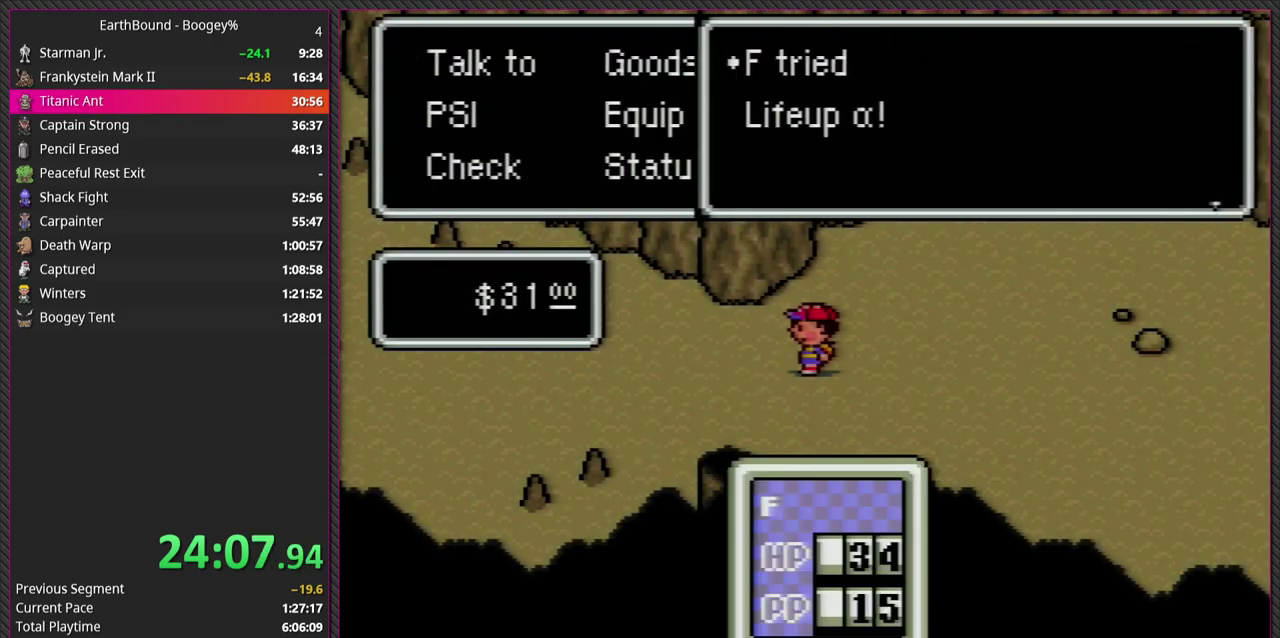
{"buttons": ["CIRCLE"], "events": [[400, "CIRCLE", "down"]]}
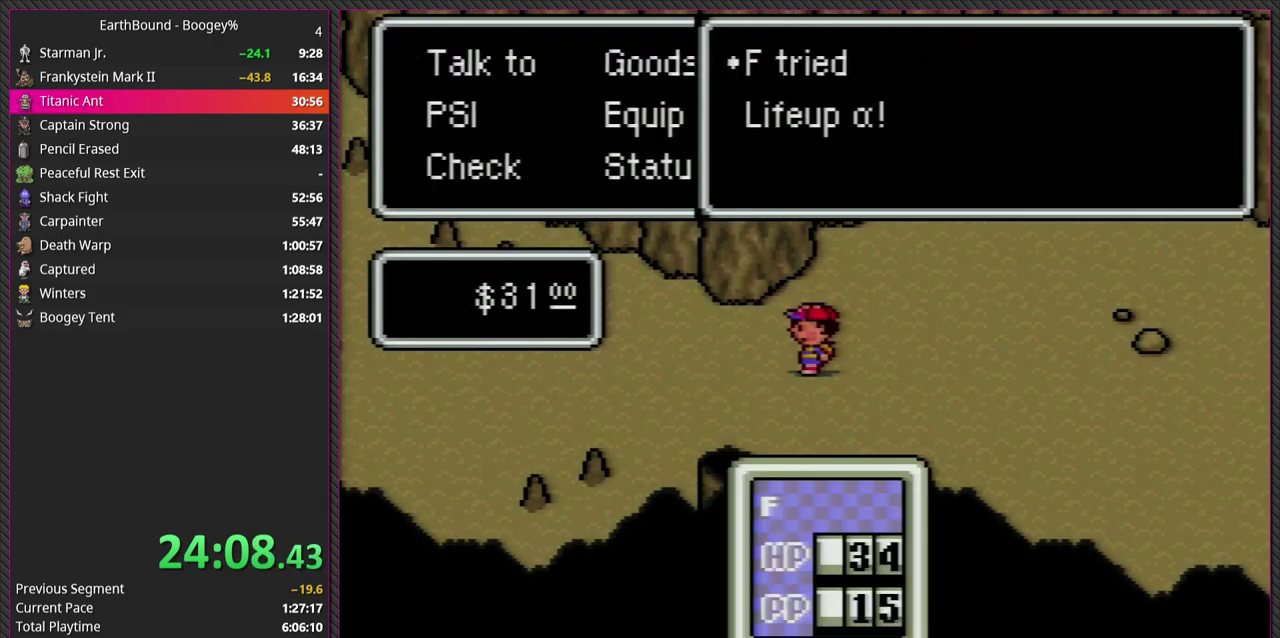
{"buttons": [], "events": [[67, "CIRCLE", "up"]]}
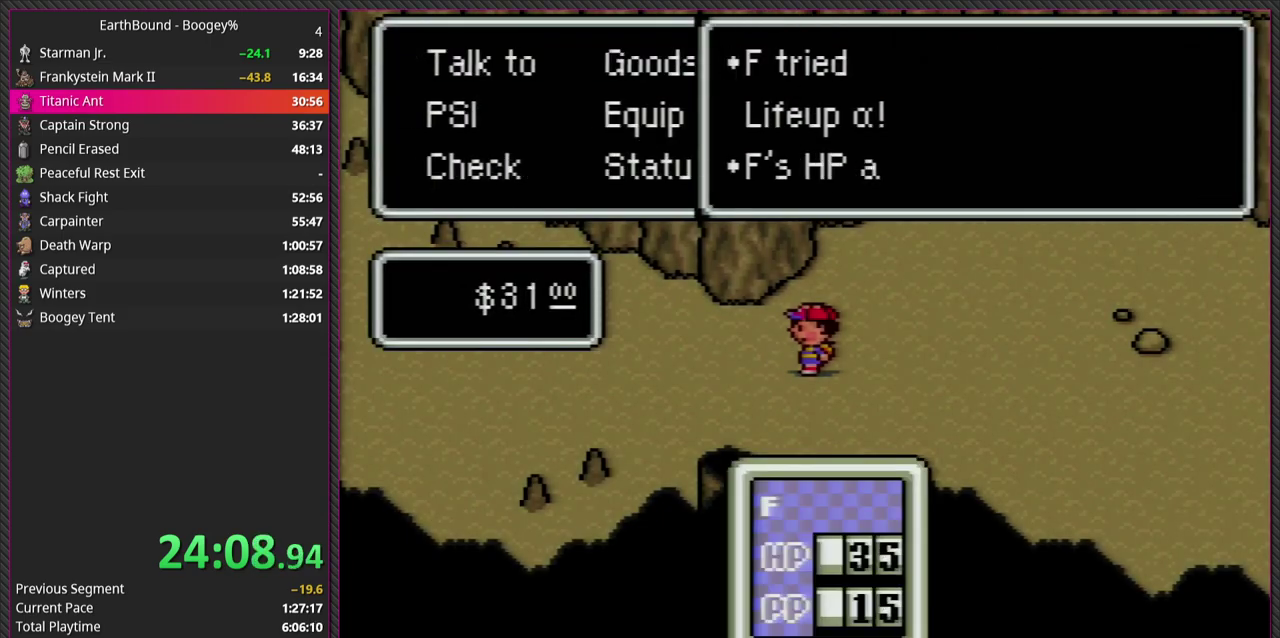
{"buttons": [], "events": [[283, "CROSS", "down"], [467, "CROSS", "up"]]}
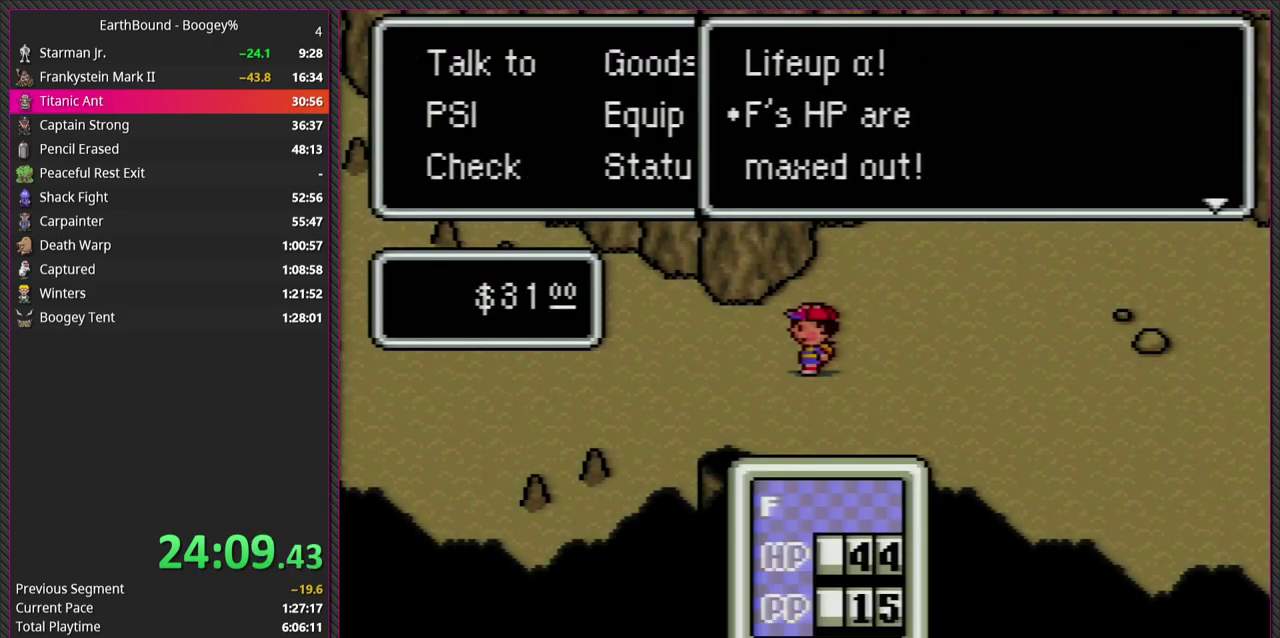
{"buttons": ["DPAD_LEFT"], "events": [[117, "CROSS", "down"], [300, "CROSS", "up"], [400, "DPAD_LEFT", "down"]]}
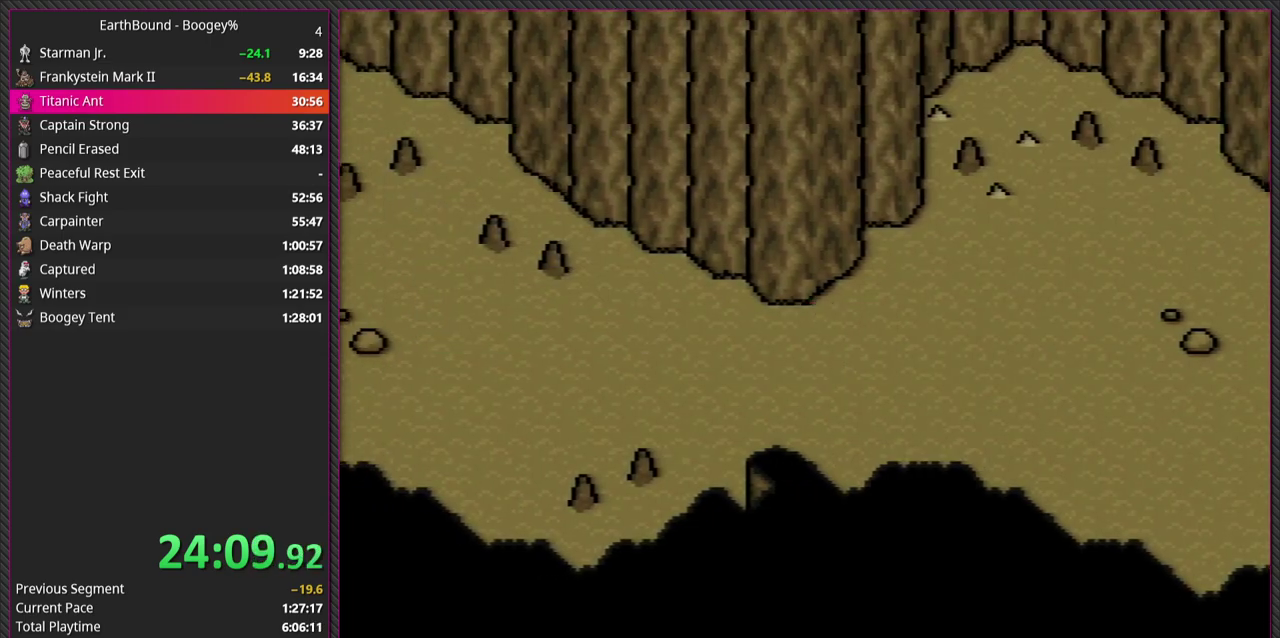
{"buttons": ["DPAD_LEFT"], "events": []}
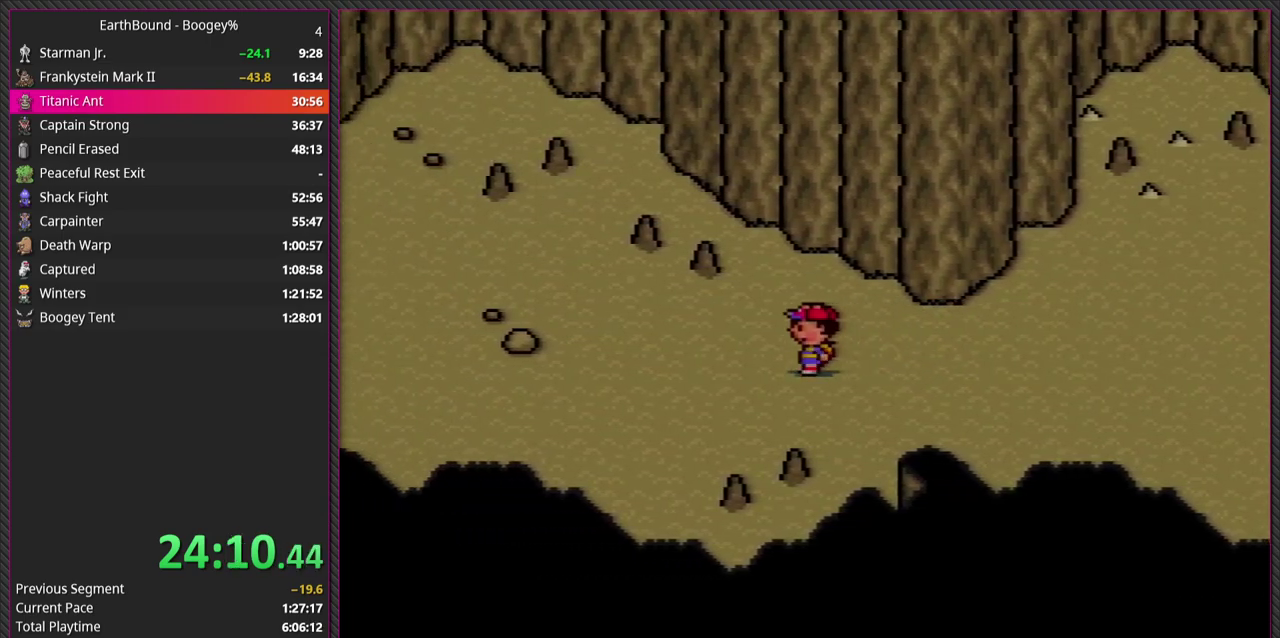
{"buttons": ["DPAD_LEFT"], "events": [[150, "DPAD_LEFT", "up"], [367, "DPAD_LEFT", "down"]]}
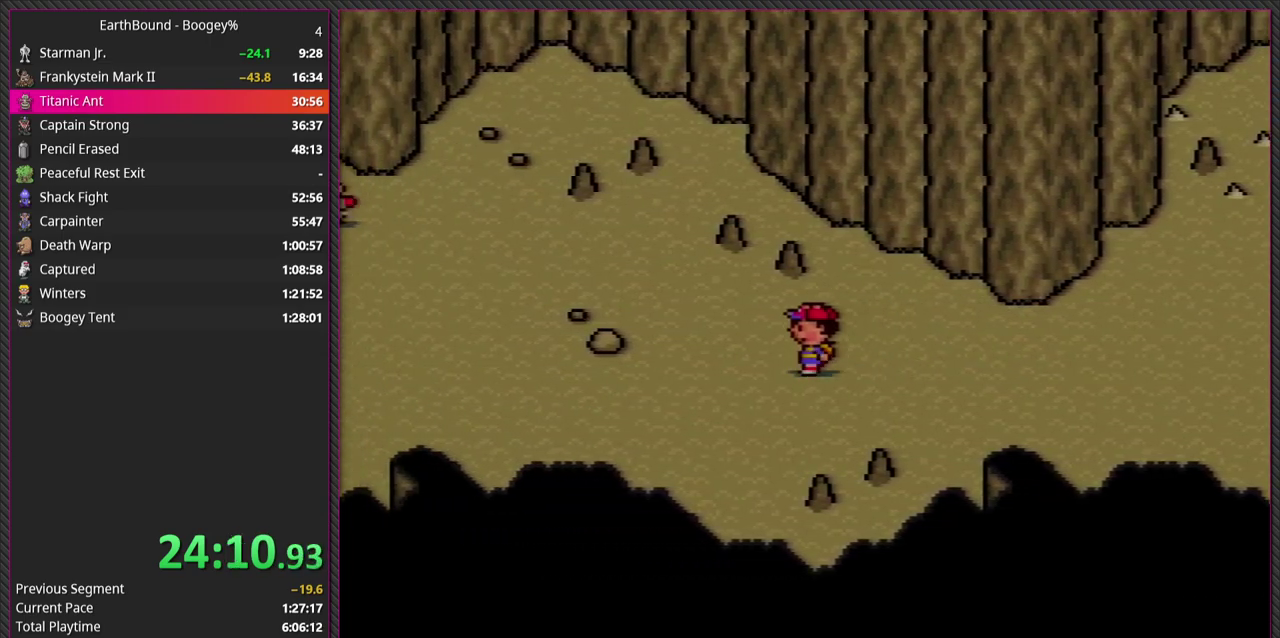
{"buttons": [], "events": [[233, "DPAD_LEFT", "up"]]}
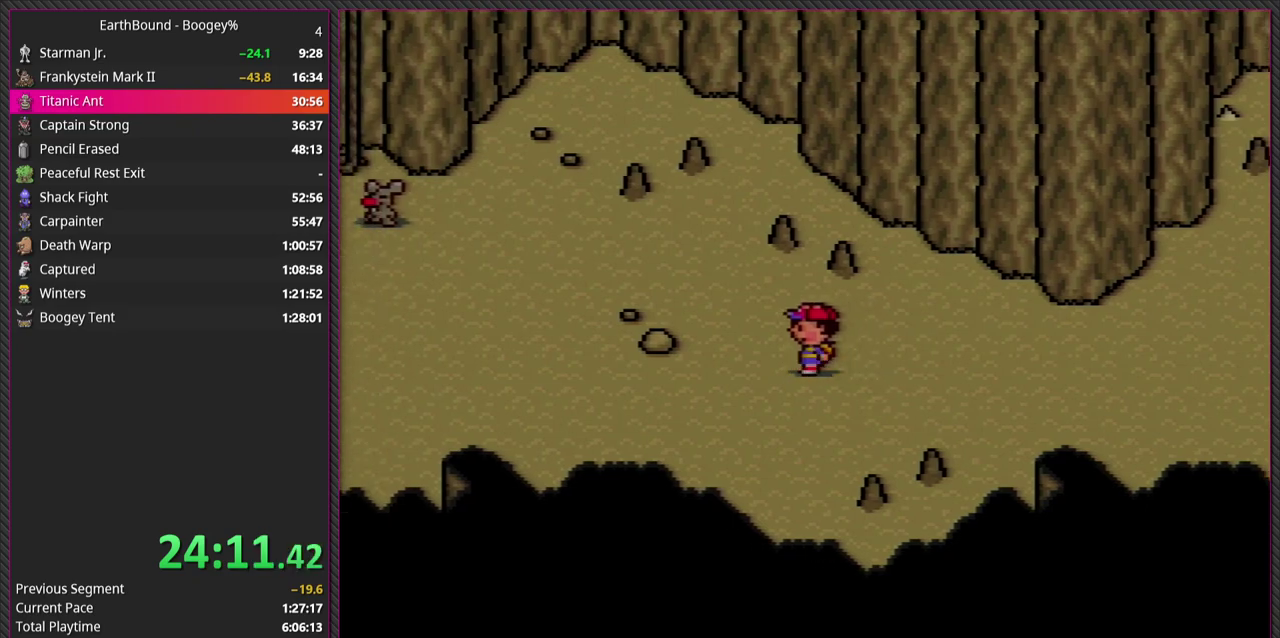
{"buttons": ["DPAD_RIGHT"], "events": [[100, "DPAD_RIGHT", "down"]]}
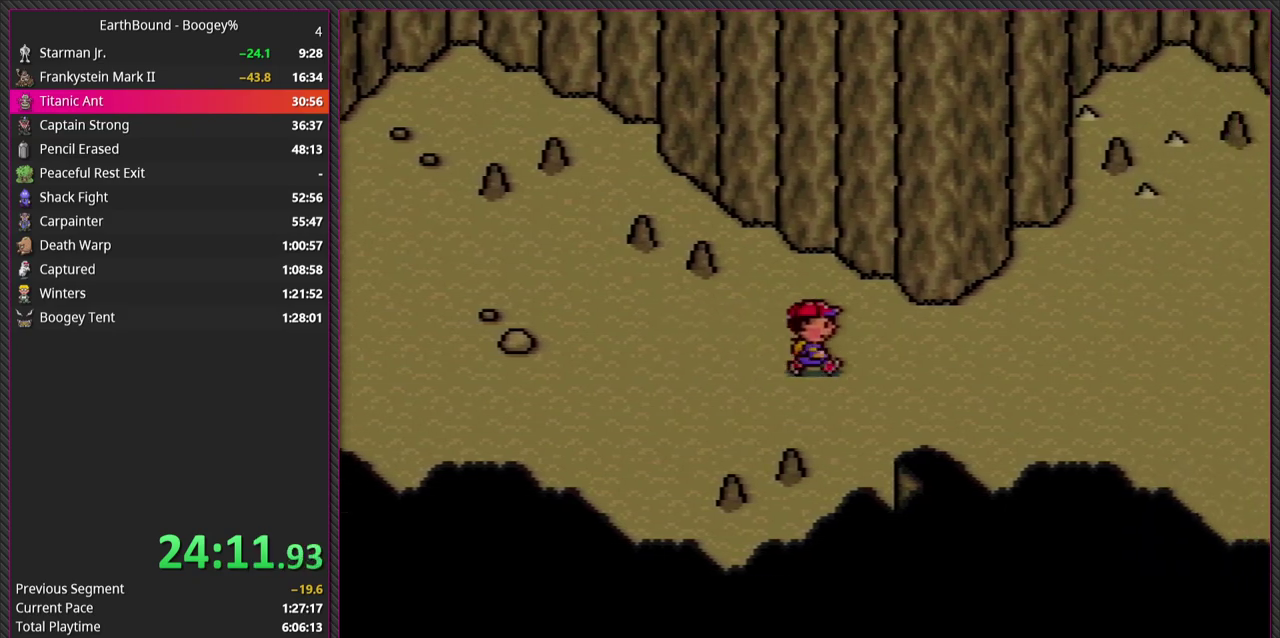
{"buttons": ["DPAD_RIGHT"], "events": []}
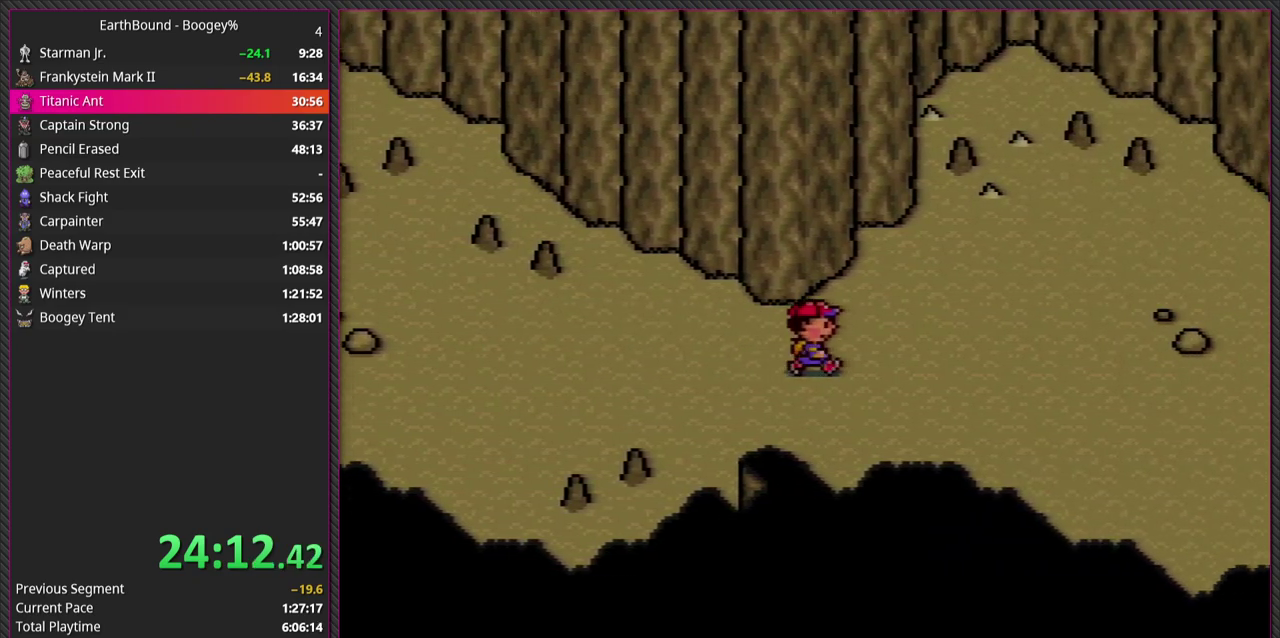
{"buttons": ["DPAD_LEFT"], "events": [[317, "DPAD_RIGHT", "up"], [417, "DPAD_LEFT", "down"]]}
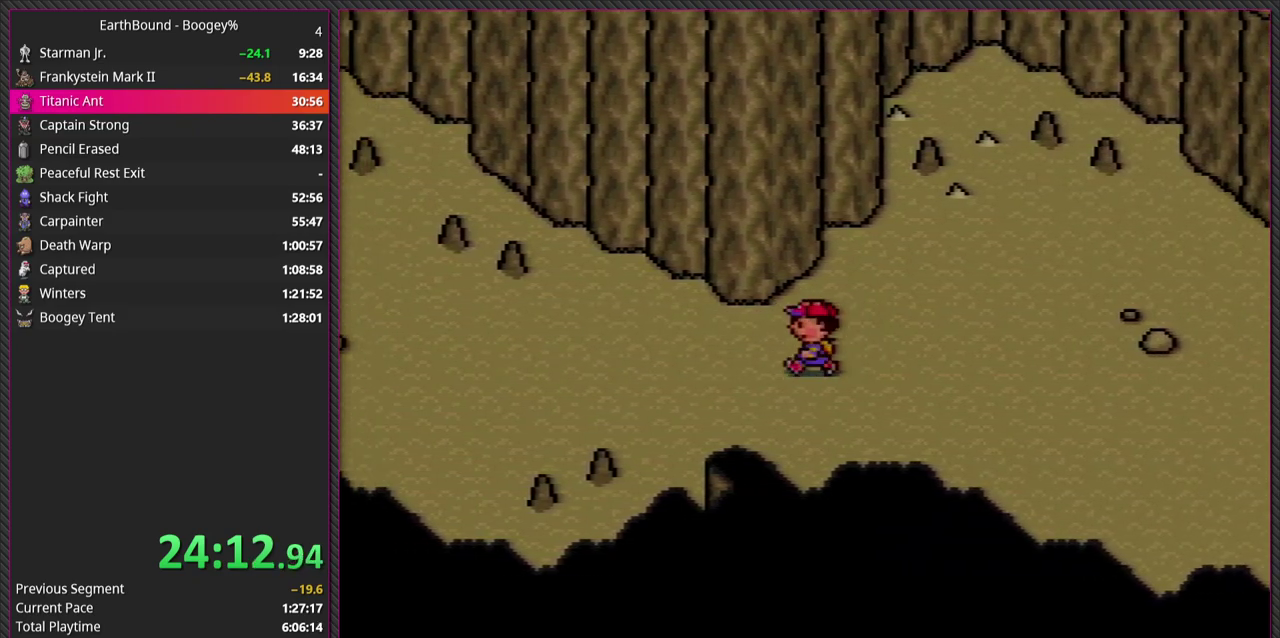
{"buttons": ["DPAD_LEFT"], "events": []}
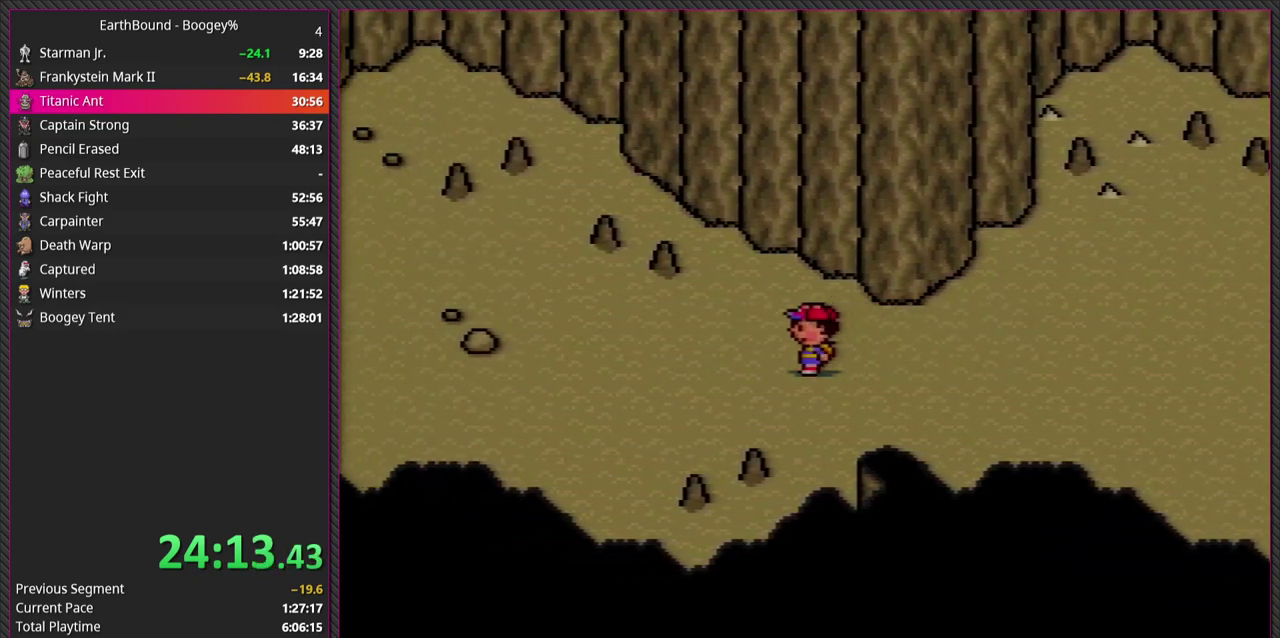
{"buttons": [], "events": [[383, "DPAD_LEFT", "up"]]}